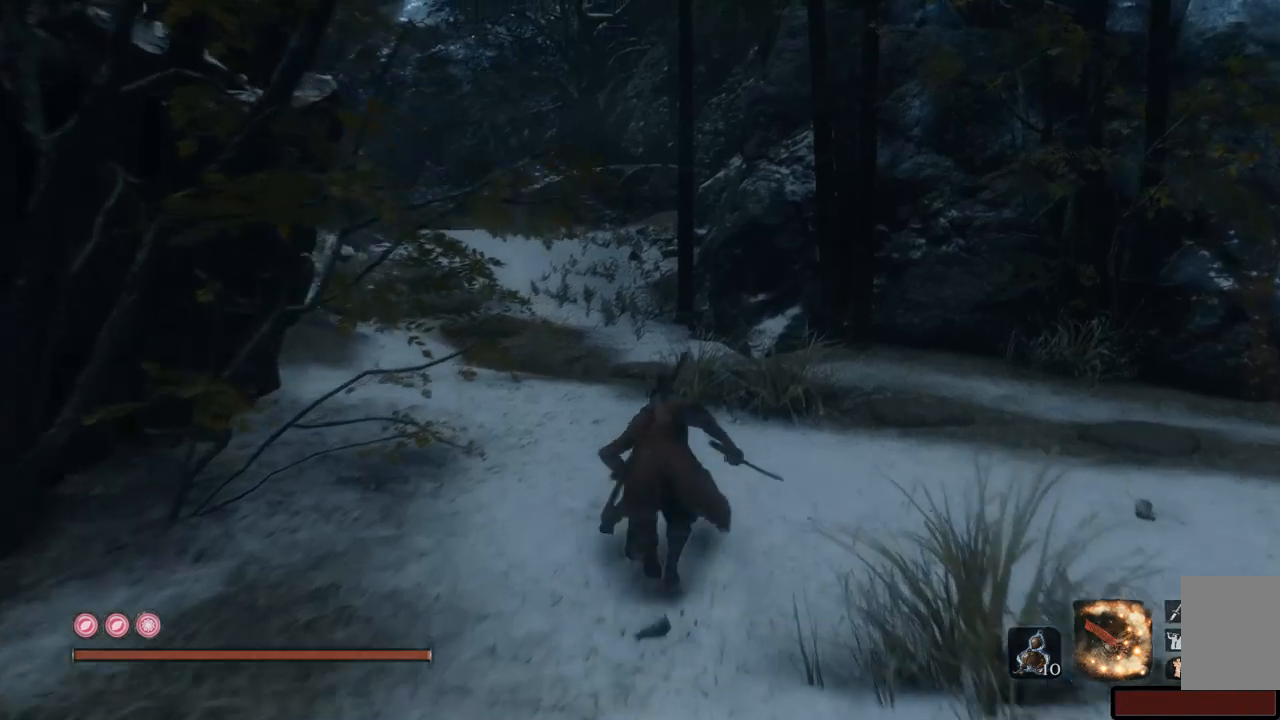
Gameplay with a controller (Xbox layout); each line is a JSON object with the inputs held at the frame after it. "events" lists button and stick changes between this image and that frame as [ms after this image, input, new state], when the widget could be followed in between. Not read: L3 R3.
{"buttons": ["B"], "left_stick": "up", "right_stick": "center", "events": []}
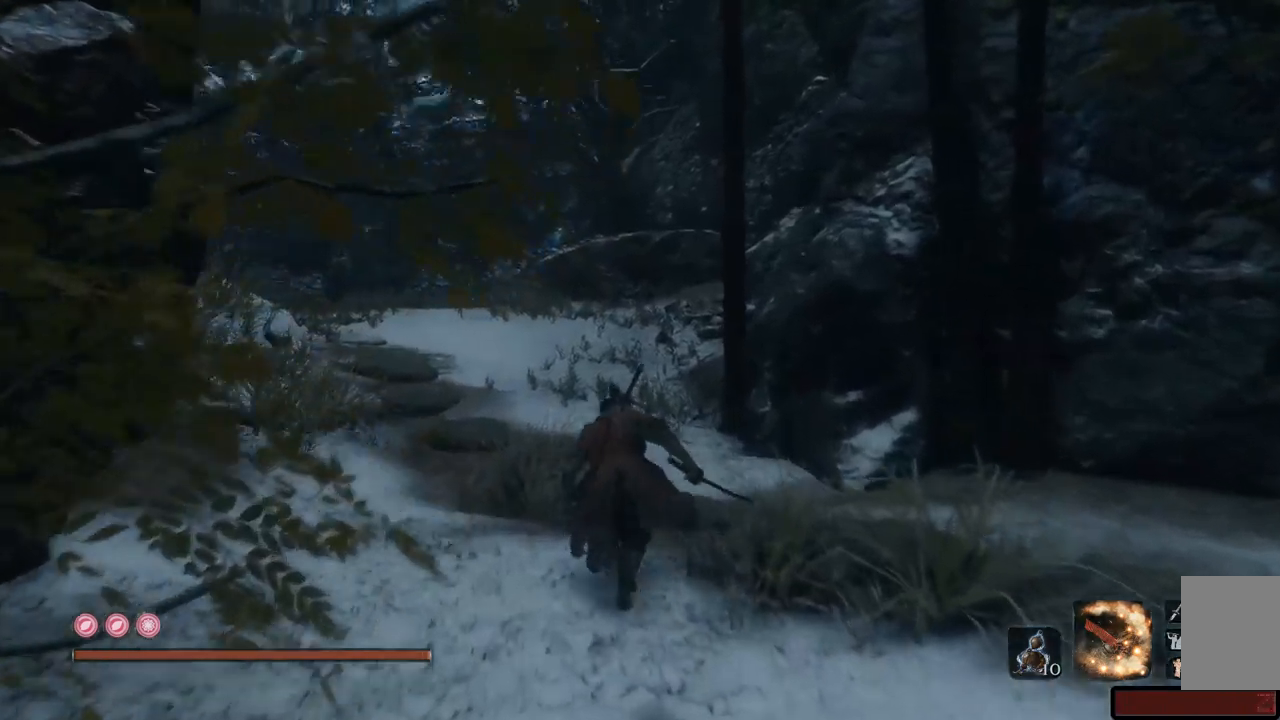
{"buttons": ["B"], "left_stick": "up", "right_stick": "center", "events": []}
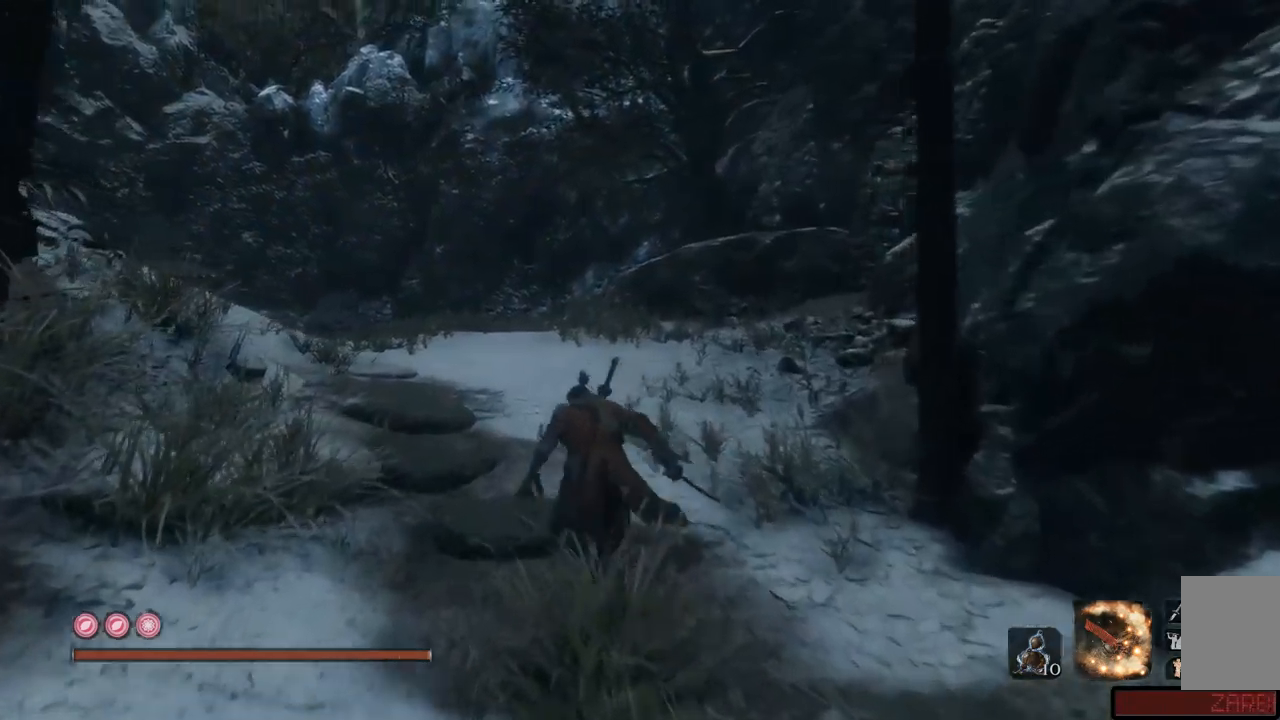
{"buttons": ["B"], "left_stick": "up", "right_stick": "center", "events": []}
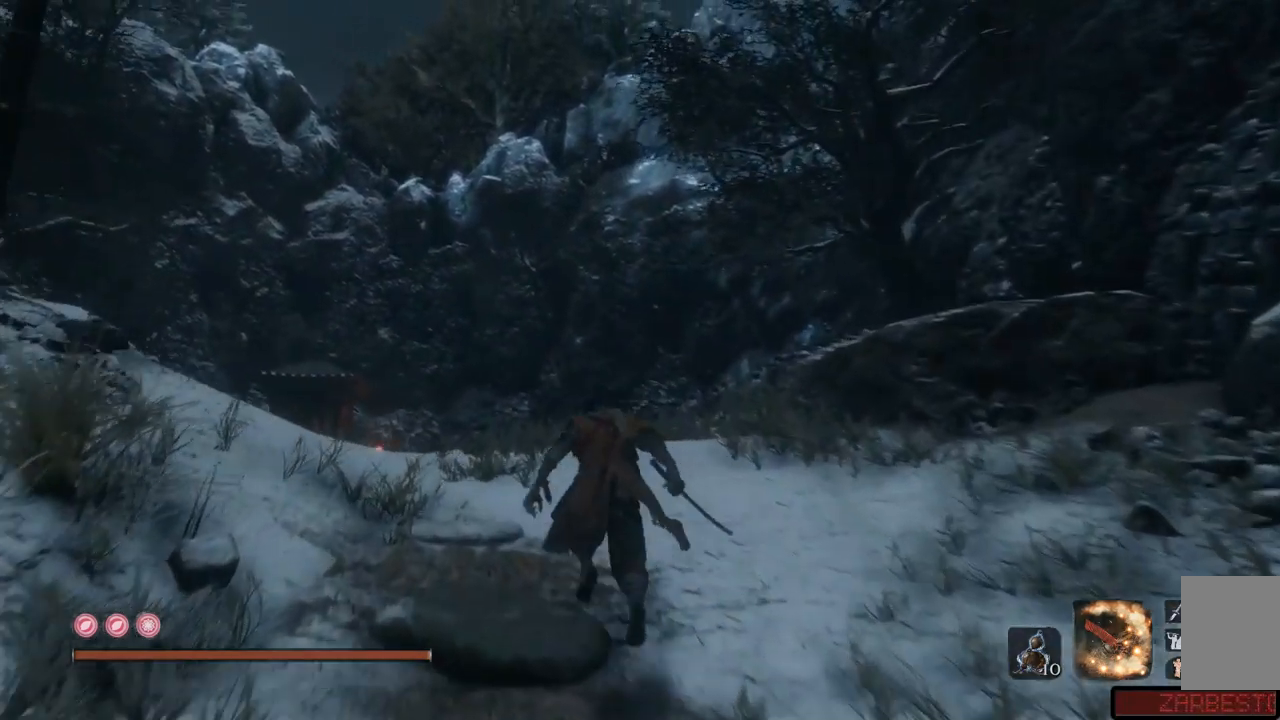
{"buttons": ["B"], "left_stick": "up", "right_stick": "center", "events": []}
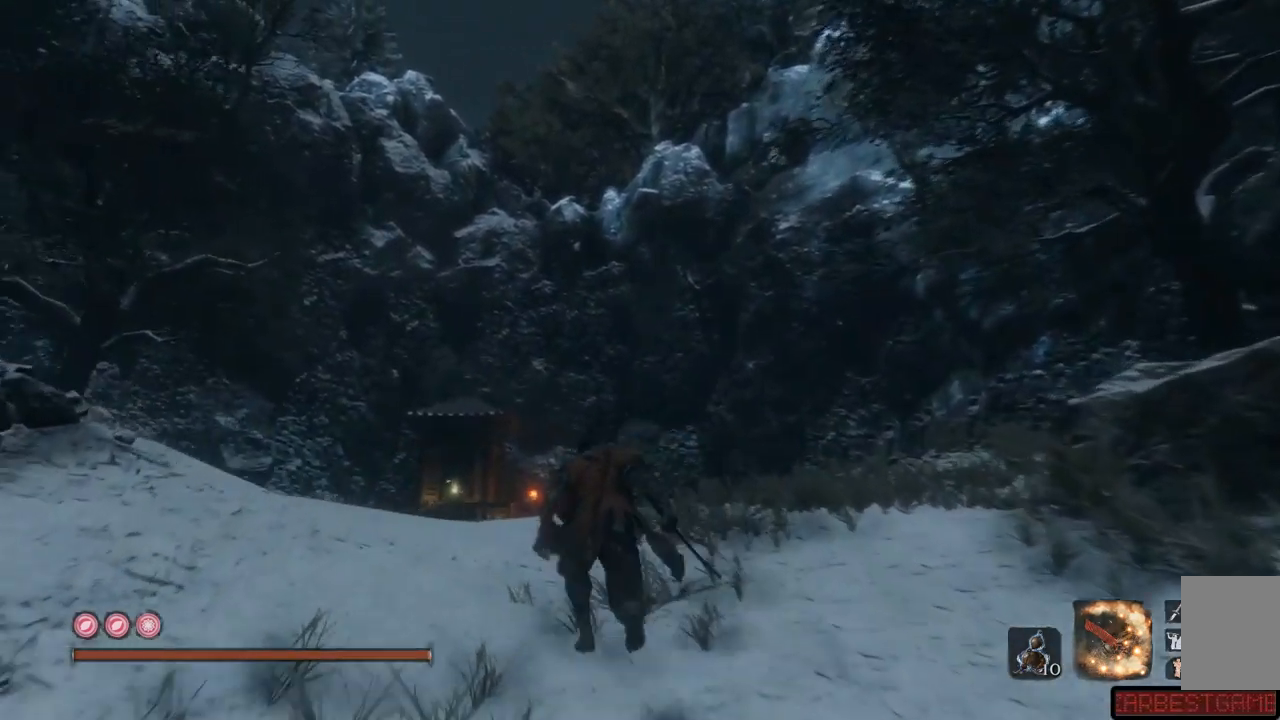
{"buttons": ["B"], "left_stick": "up", "right_stick": "center", "events": []}
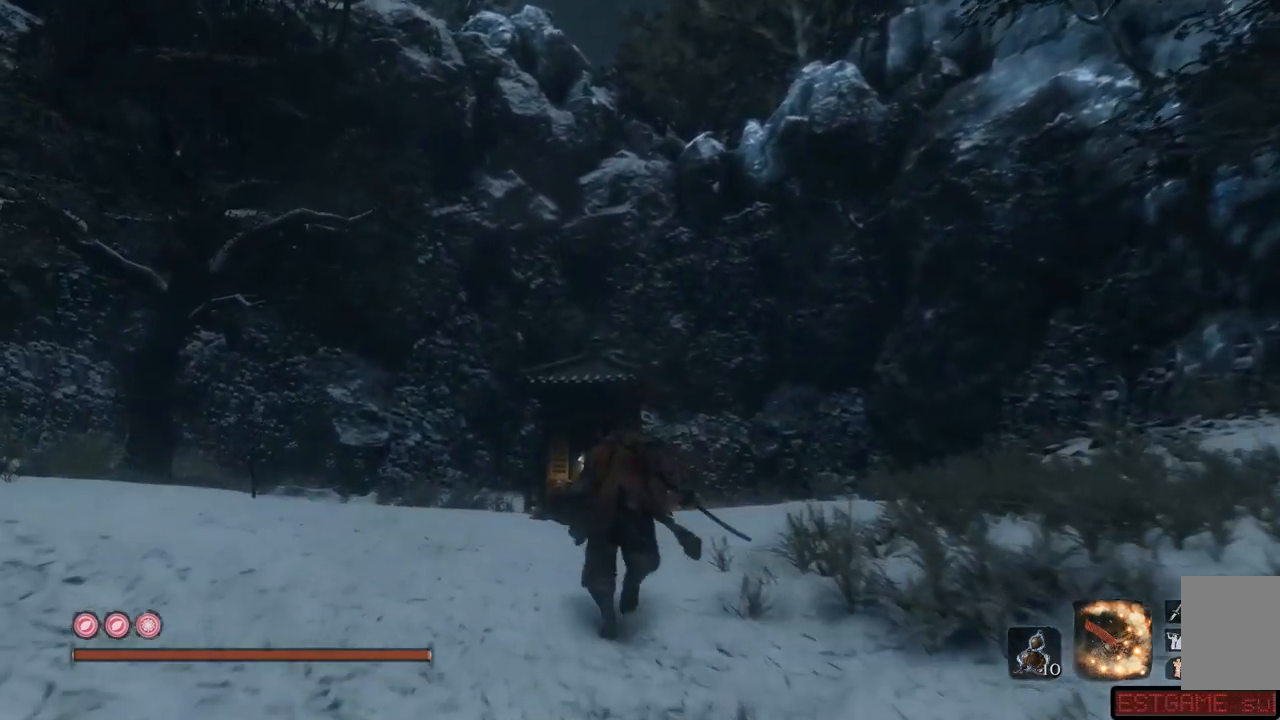
{"buttons": ["B"], "left_stick": "up", "right_stick": "center", "events": []}
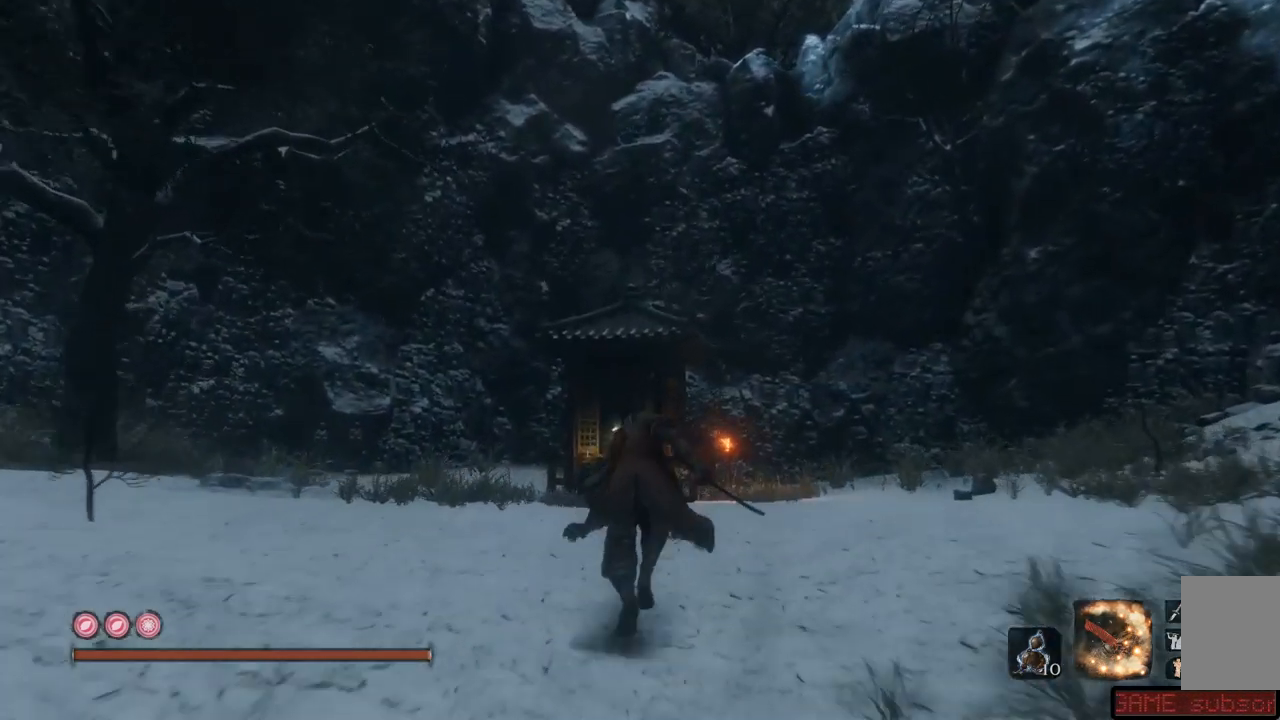
{"buttons": ["B"], "left_stick": "up", "right_stick": "center", "events": []}
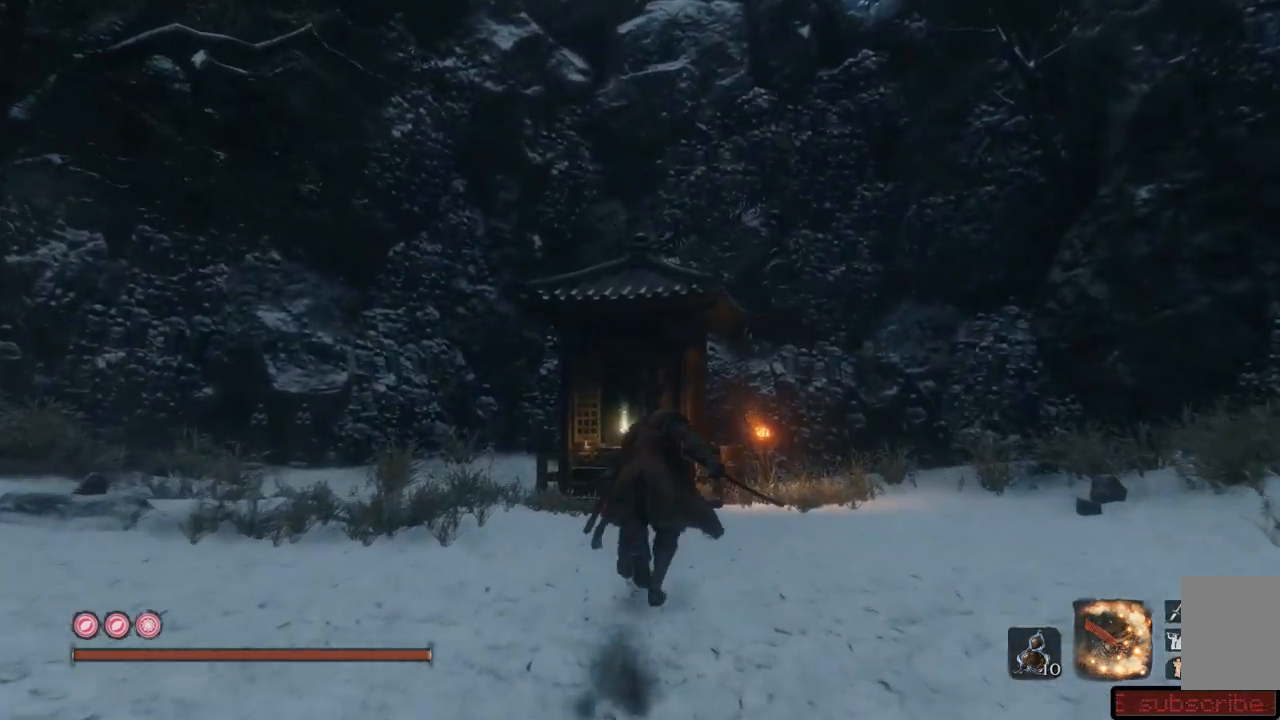
{"buttons": [], "left_stick": "up", "right_stick": "center", "events": [[500, "B", "up"]]}
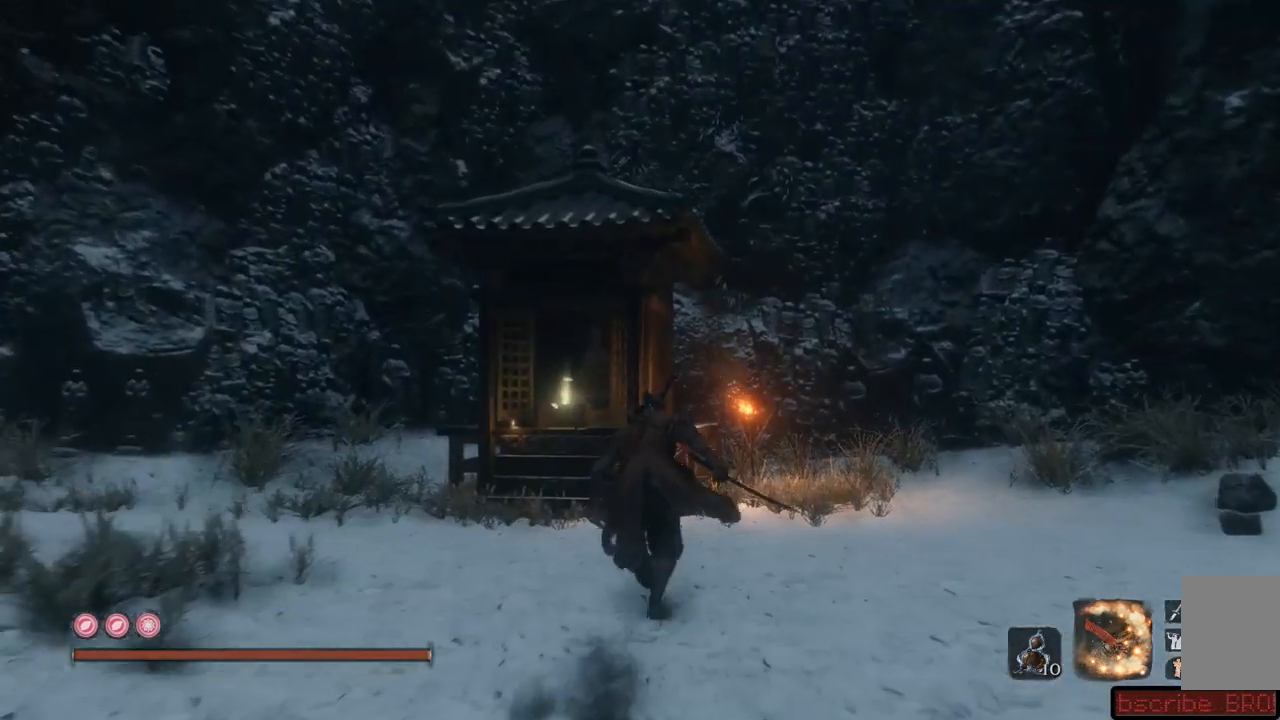
{"buttons": [], "left_stick": "up", "right_stick": "down-right", "events": [[401, "right_stick", "down-right"]]}
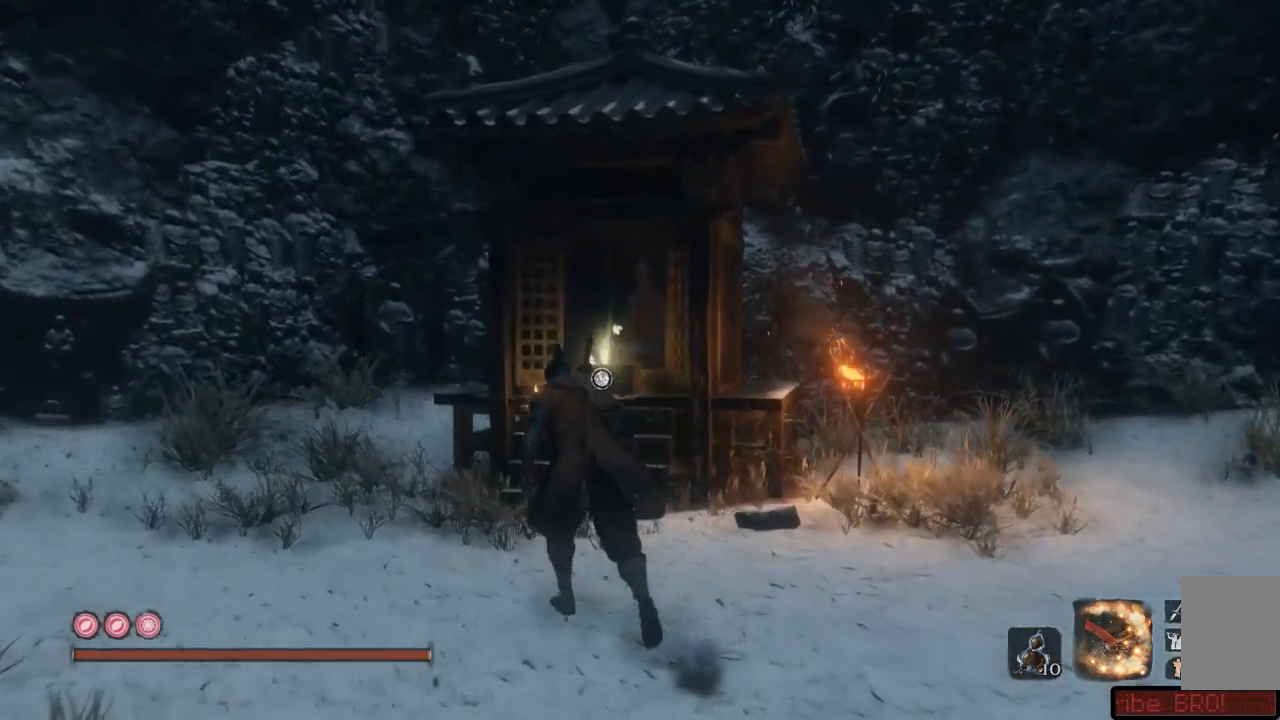
{"buttons": [], "left_stick": "up", "right_stick": "center", "events": [[117, "right_stick", "center"]]}
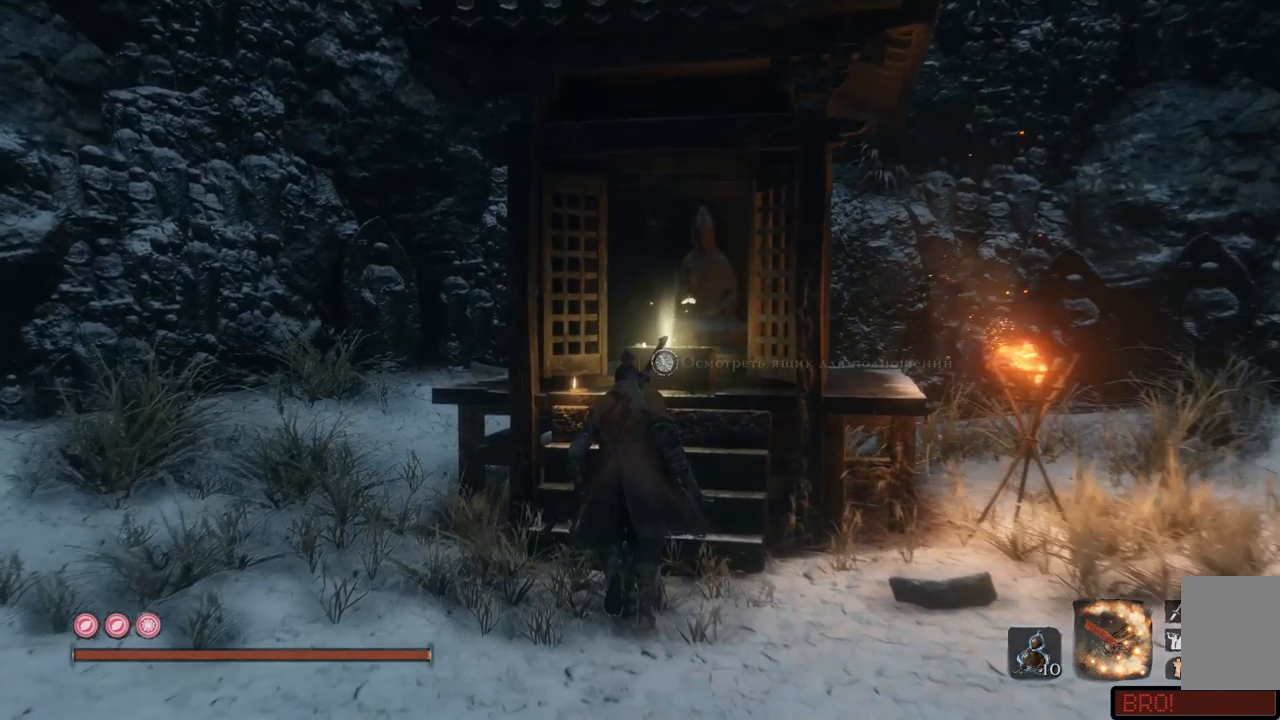
{"buttons": [], "left_stick": "center", "right_stick": "center", "events": [[267, "left_stick", "center"]]}
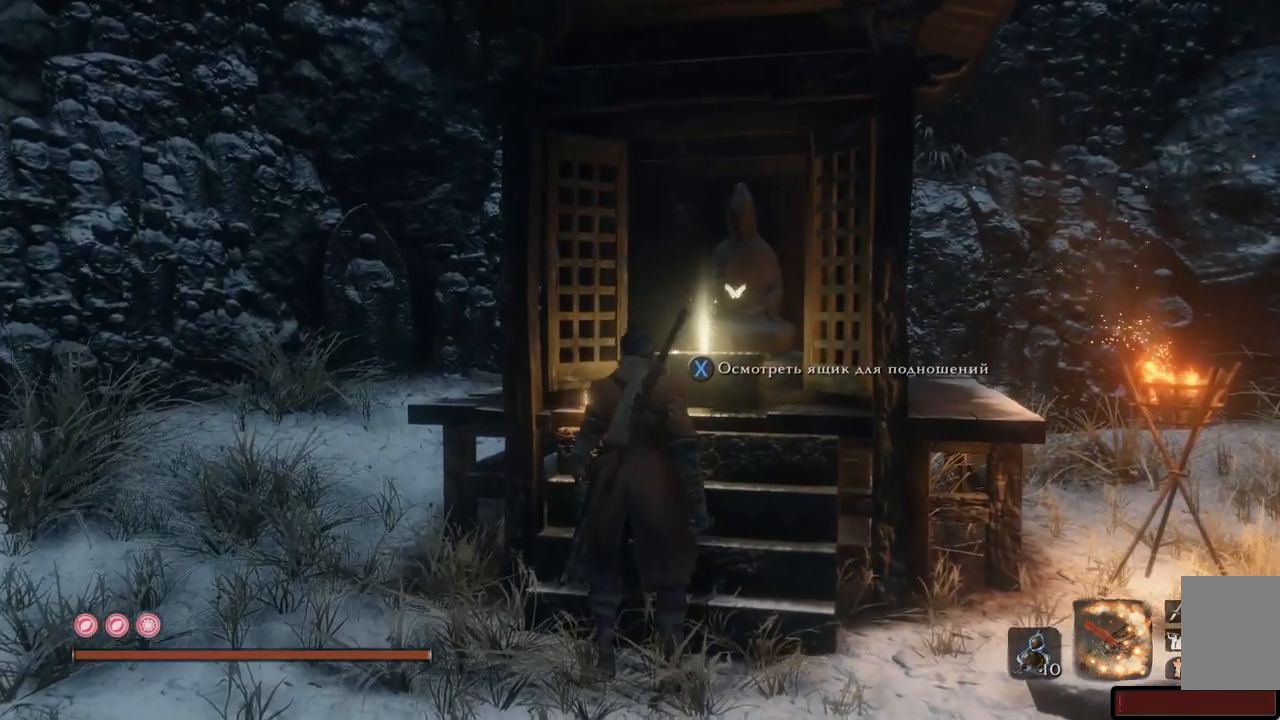
{"buttons": [], "left_stick": "center", "right_stick": "center", "events": [[183, "X", "down"], [317, "X", "up"]]}
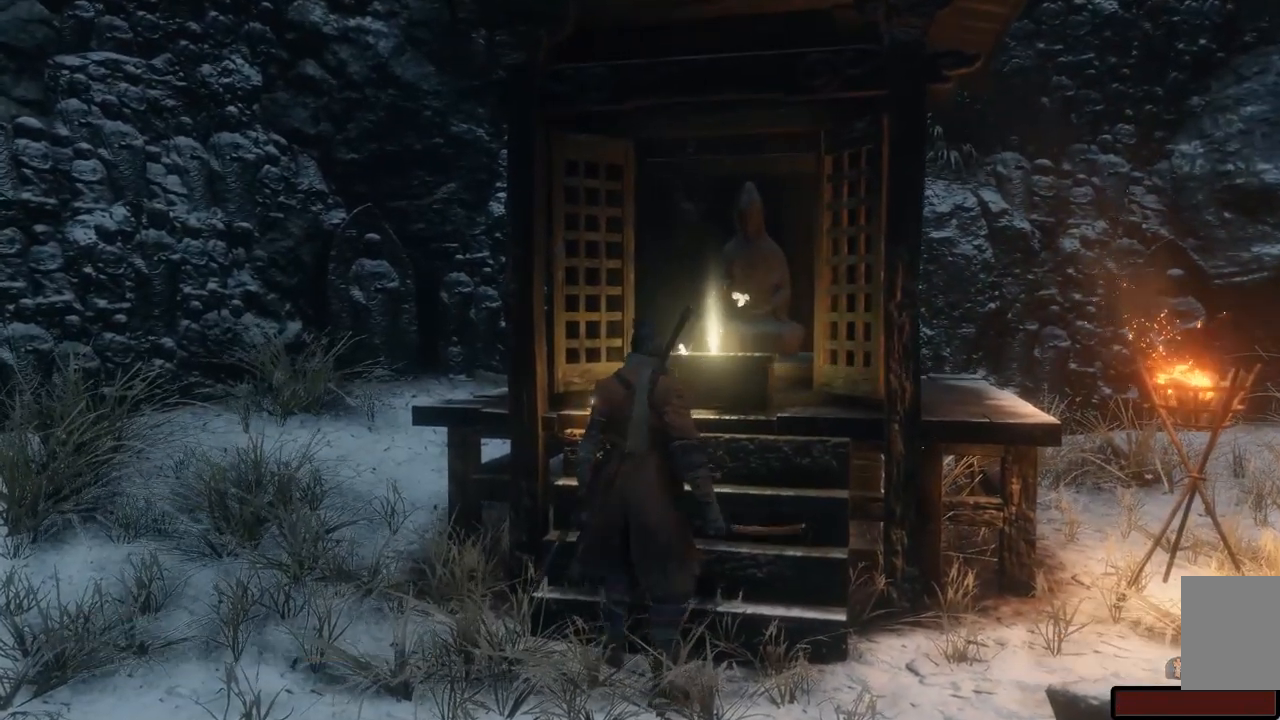
{"buttons": [], "left_stick": "center", "right_stick": "center", "events": []}
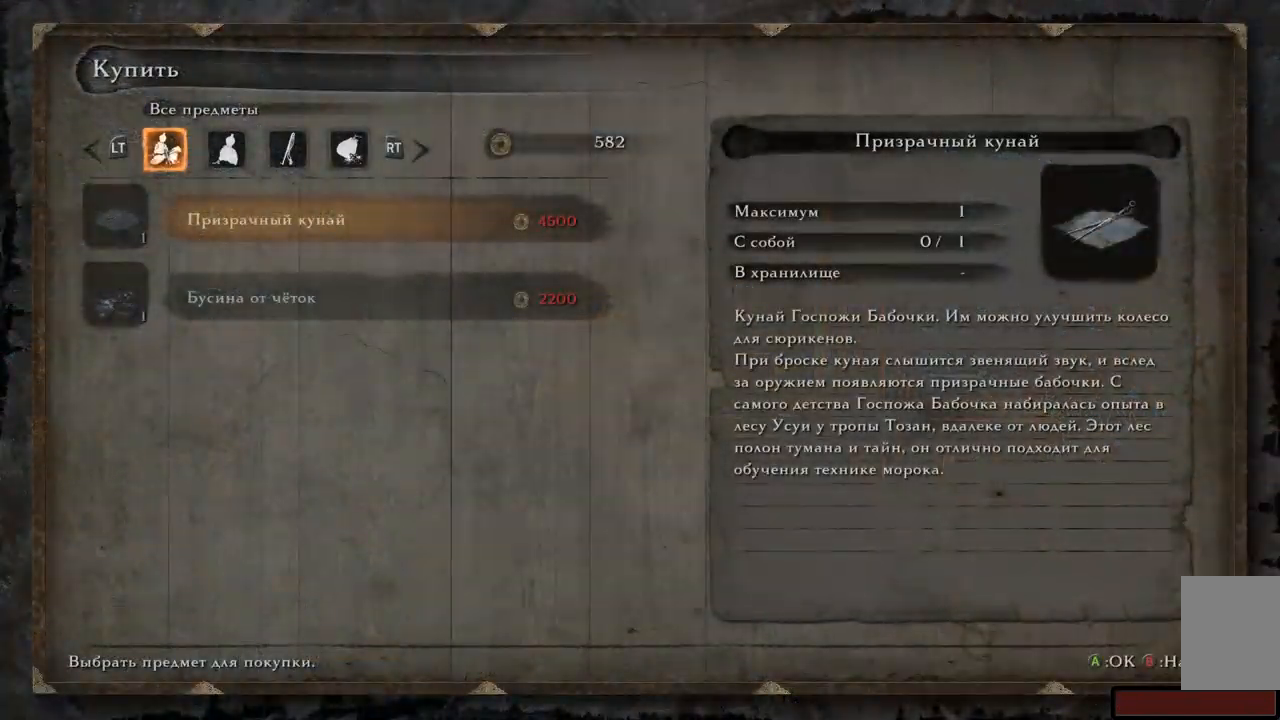
{"buttons": [], "left_stick": "center", "right_stick": "center", "events": []}
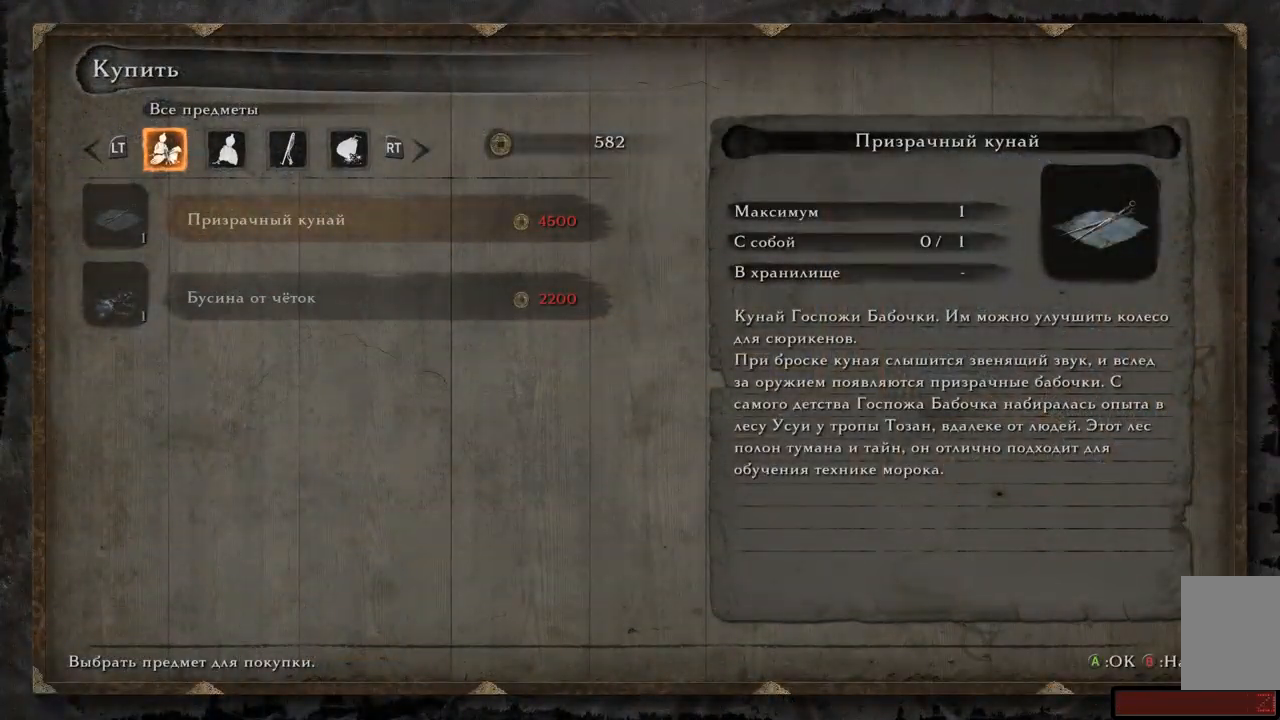
{"buttons": [], "left_stick": "center", "right_stick": "center", "events": []}
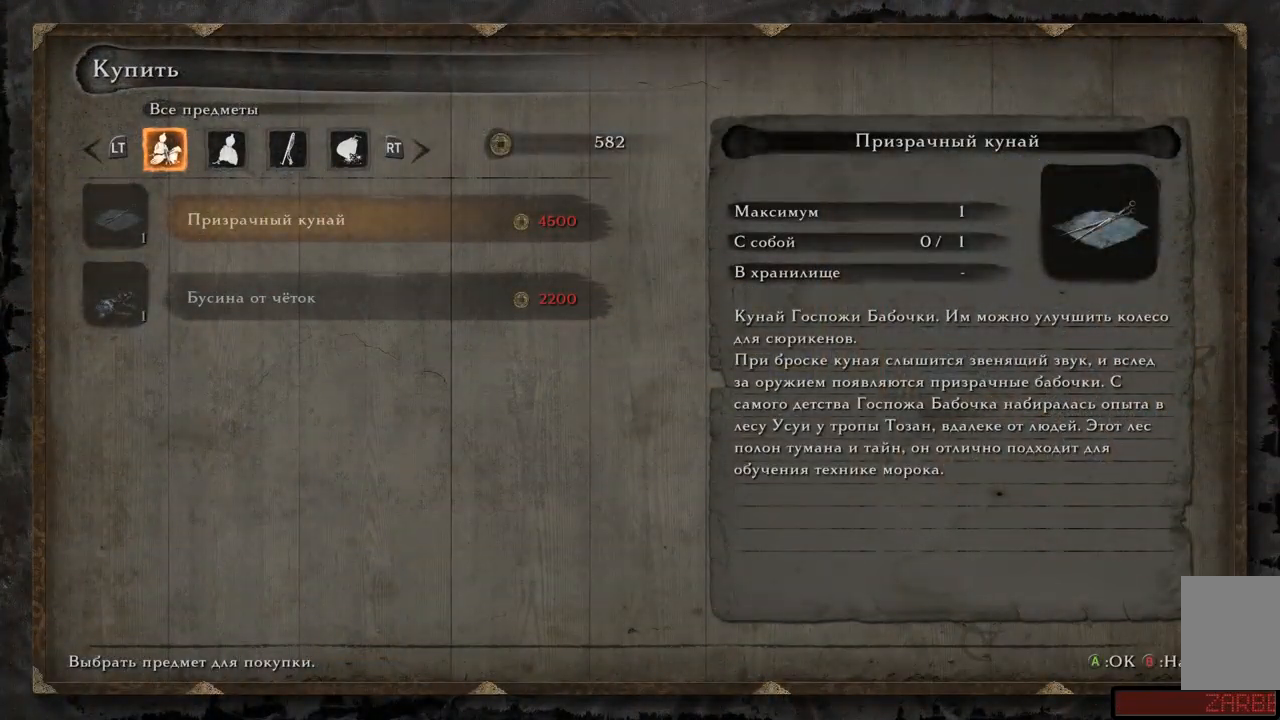
{"buttons": [], "left_stick": "center", "right_stick": "center", "events": [[117, "DPAD_DOWN", "down"], [250, "DPAD_DOWN", "up"]]}
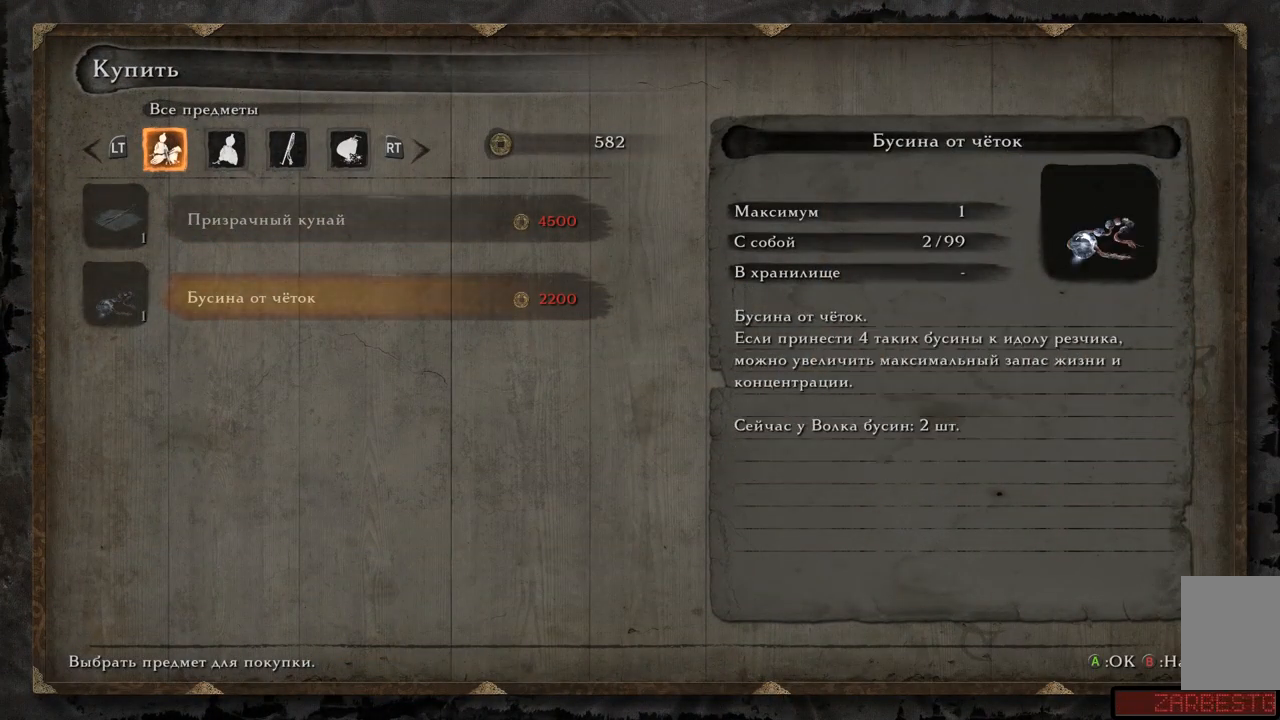
{"buttons": [], "left_stick": "center", "right_stick": "center", "events": [[334, "DPAD_UP", "down"], [467, "DPAD_UP", "up"]]}